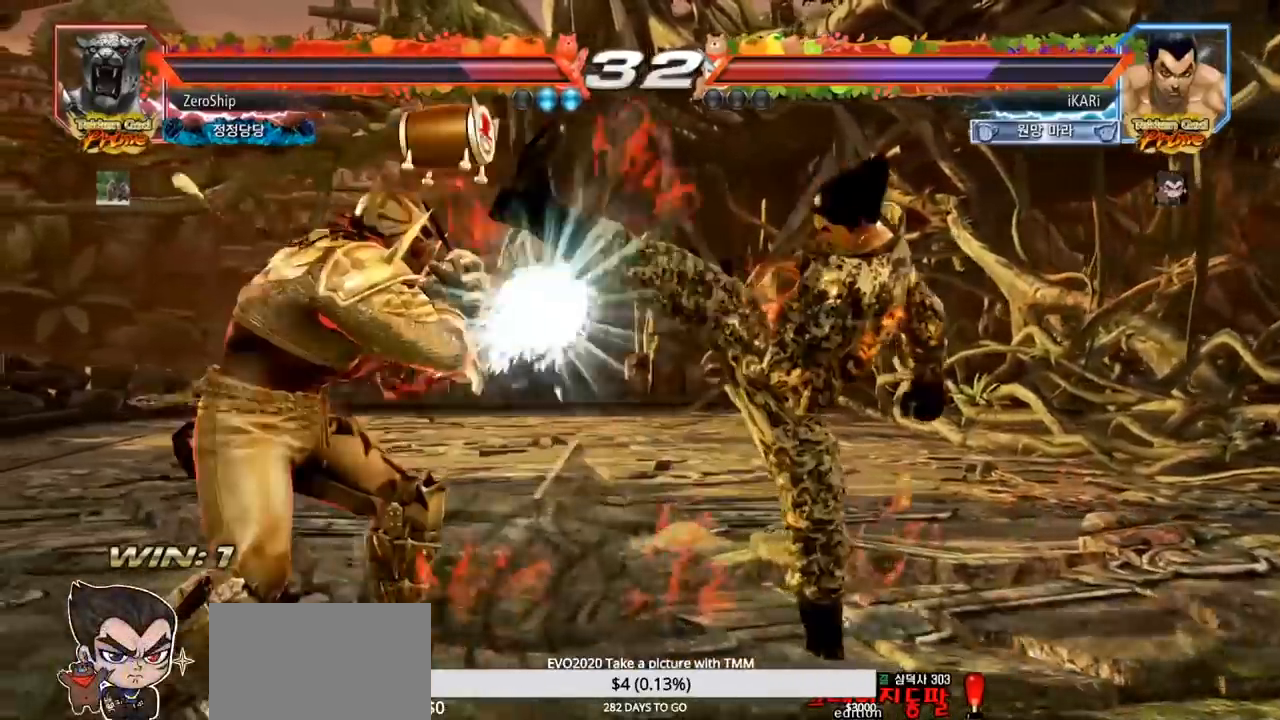
Gameplay with a controller (arcade stick); each line is a JSON object with the inputs held at the frame after it. "events" lists button and stick changes between this image and that frame as [ms after this image, input, new state], when the widget could be followed in between. Not read: L3 R3.
{"buttons": [], "left_stick": "right", "events": [[233, "left_stick", "right"], [283, "left_stick", "center"], [350, "left_stick", "right"]]}
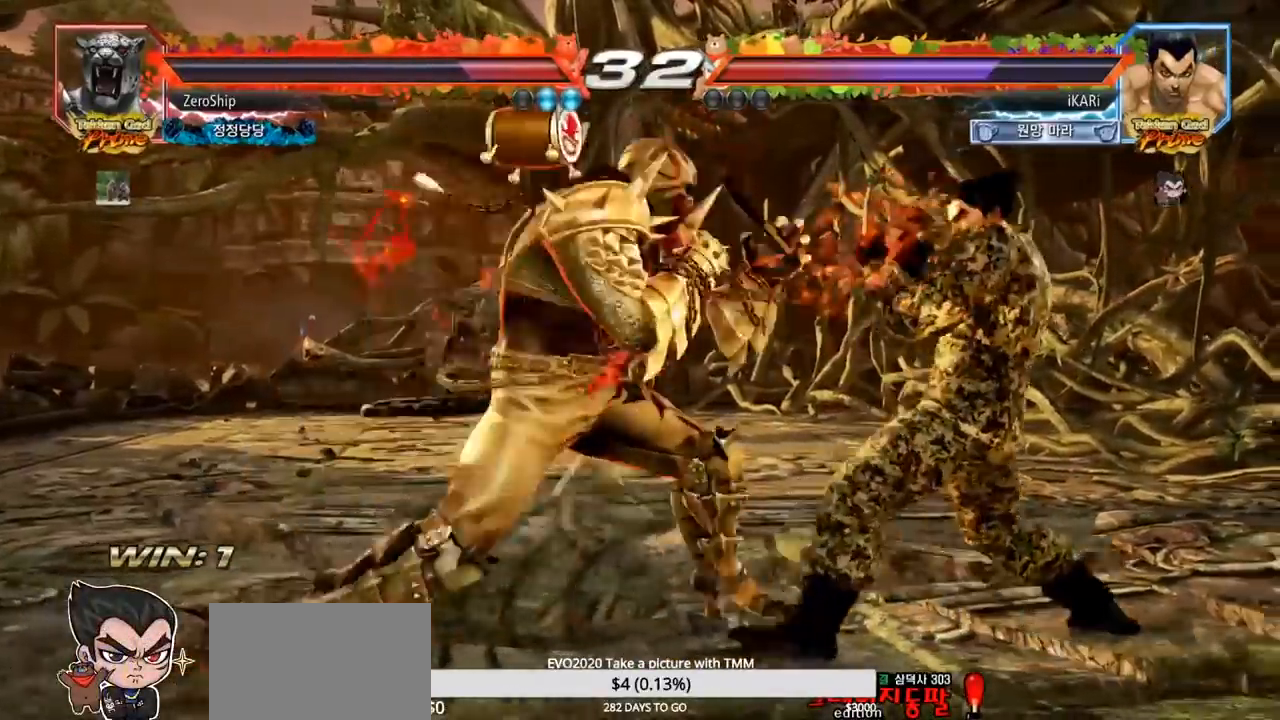
{"buttons": [], "left_stick": "center", "events": [[333, "left_stick", "center"], [383, "left_stick", "right"], [450, "left_stick", "center"]]}
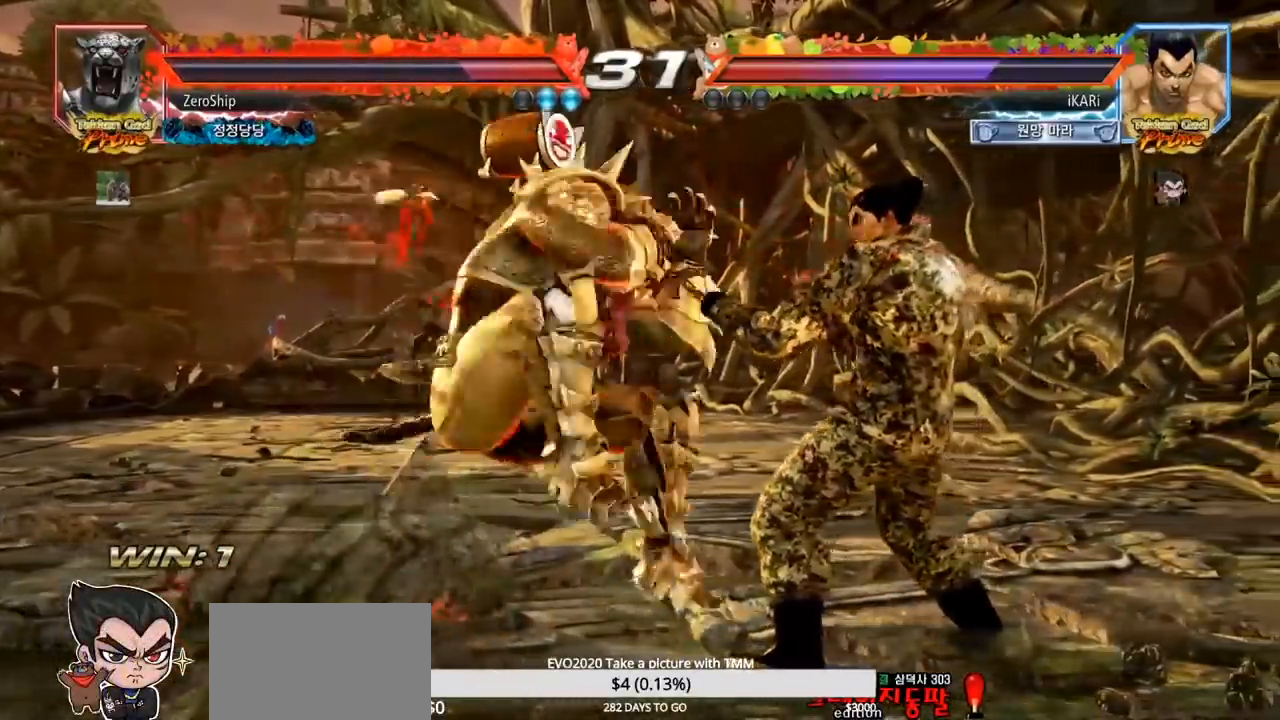
{"buttons": [], "left_stick": "down", "events": [[17, "left_stick", "right"], [400, "left_stick", "center"], [500, "left_stick", "down"]]}
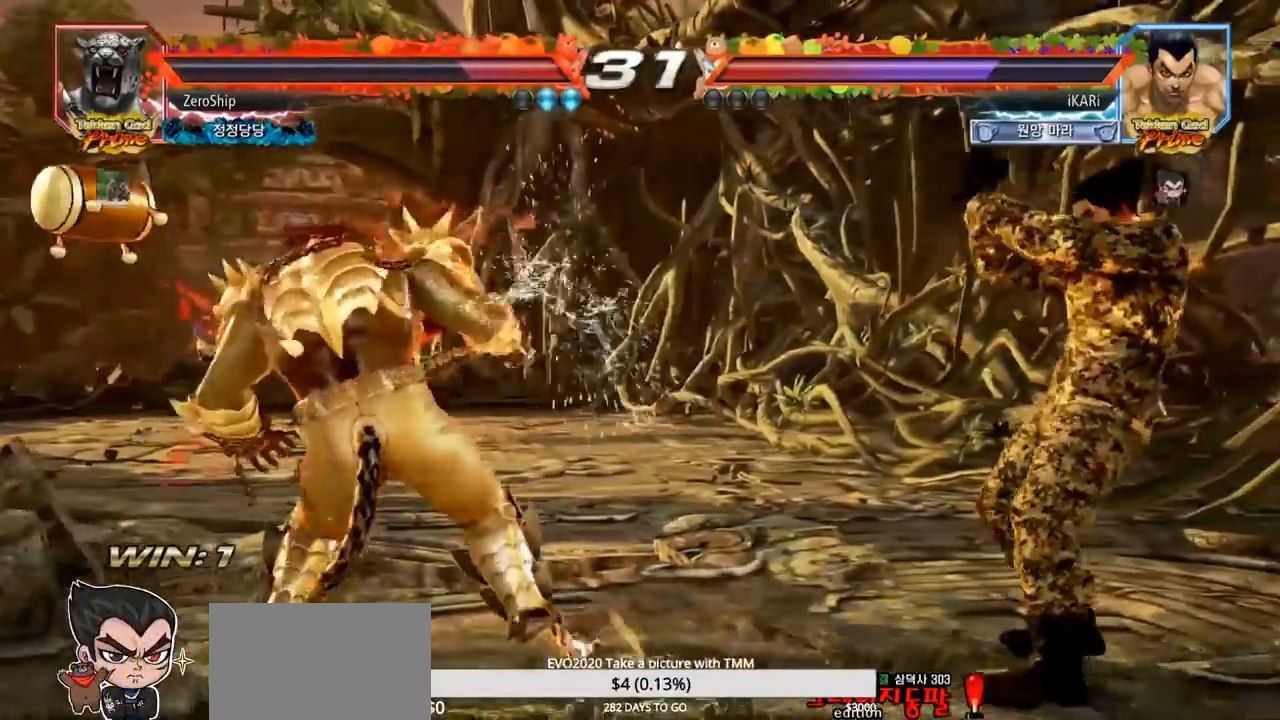
{"buttons": [], "left_stick": "down", "events": [[67, "left_stick", "center"], [150, "left_stick", "down"], [317, "left_stick", "center"], [450, "left_stick", "down"]]}
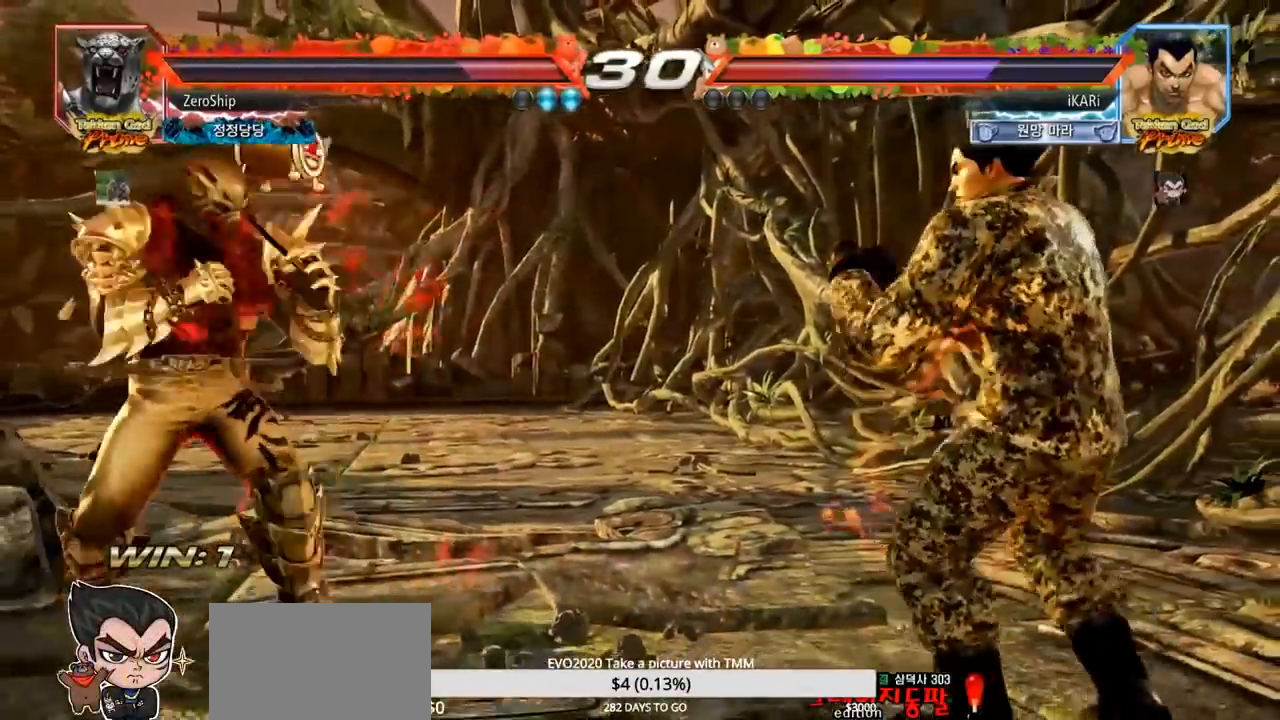
{"buttons": [], "left_stick": "down", "events": [[33, "left_stick", "center"], [350, "left_stick", "right"], [483, "left_stick", "down"]]}
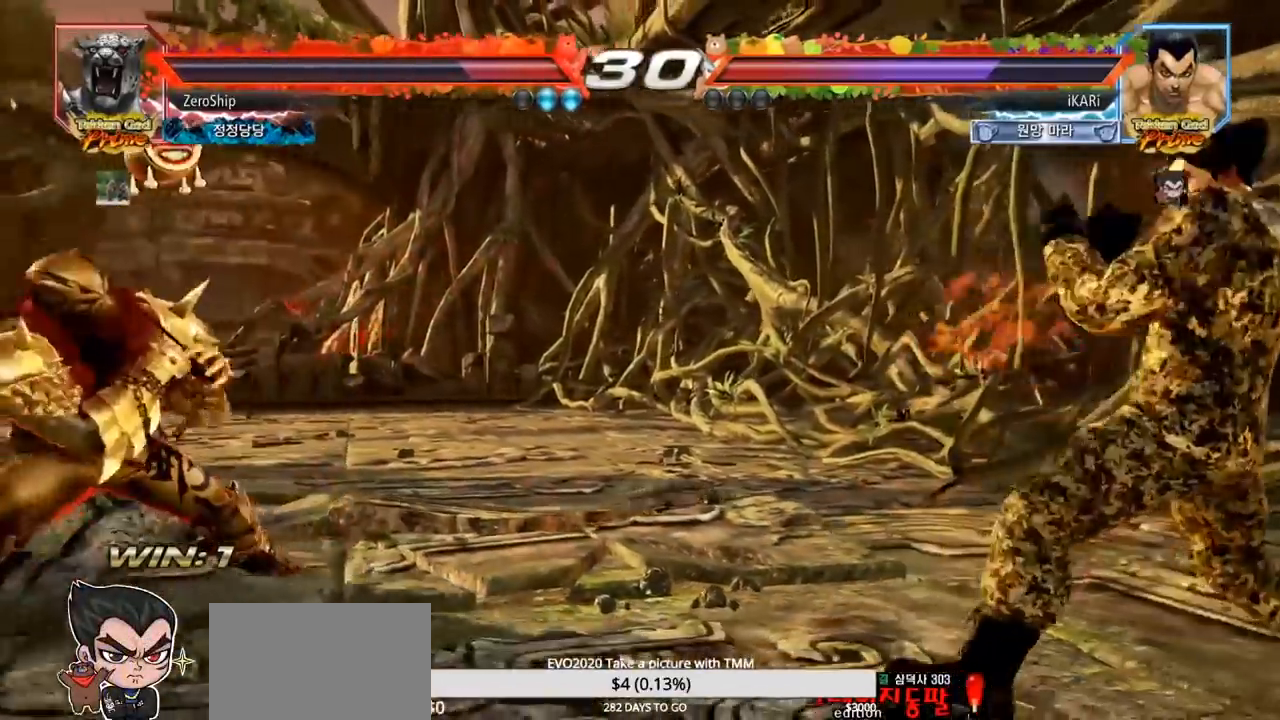
{"buttons": ["TRIANGLE"], "left_stick": "center", "events": [[17, "left_stick", "center"], [217, "CROSS", "down"], [300, "CROSS", "up"], [400, "TRIANGLE", "down"], [450, "TRIANGLE", "up"], [483, "TRIANGLE", "down"]]}
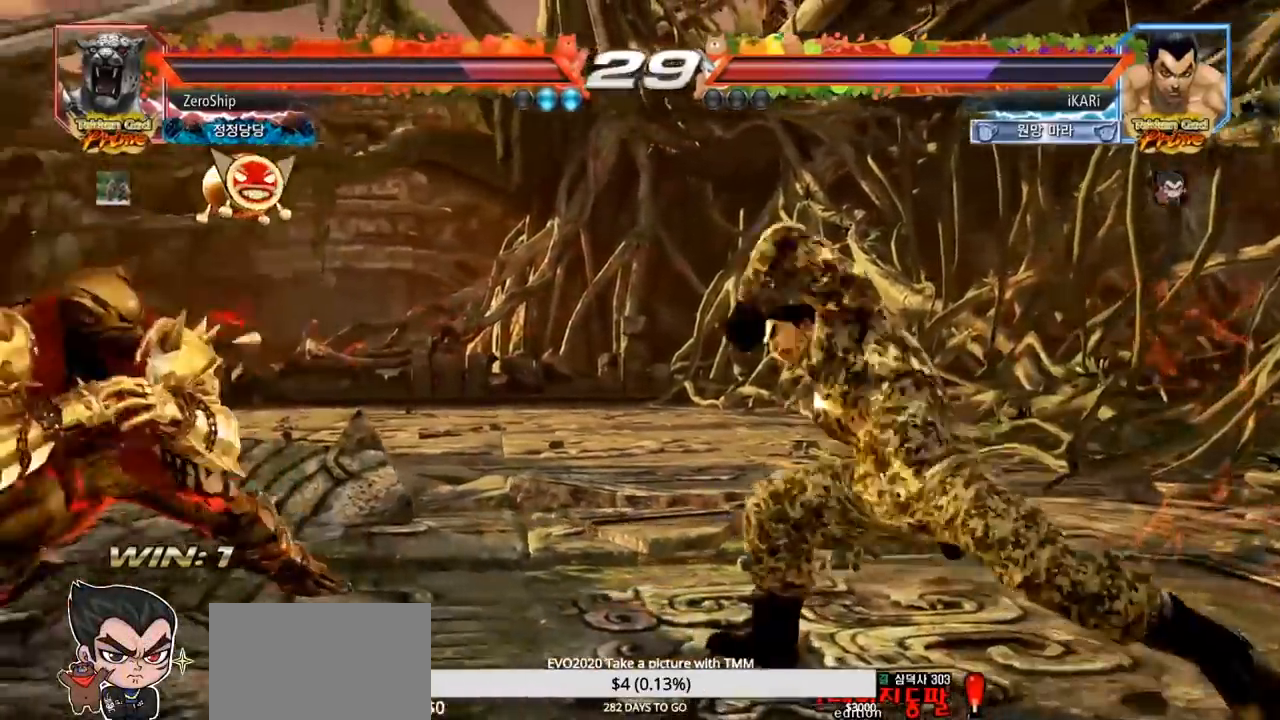
{"buttons": [], "left_stick": "right", "events": [[167, "TRIANGLE", "up"], [383, "left_stick", "right"]]}
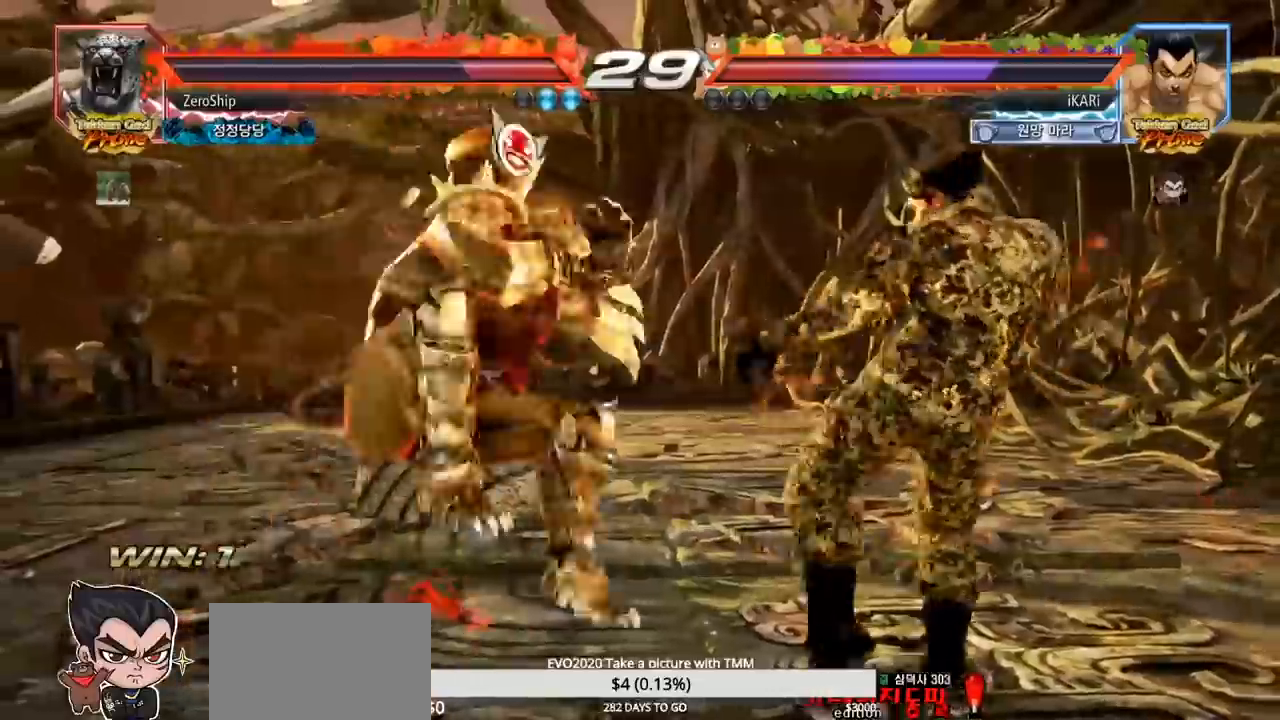
{"buttons": [], "left_stick": "right", "events": [[150, "left_stick", "down"], [300, "left_stick", "right"]]}
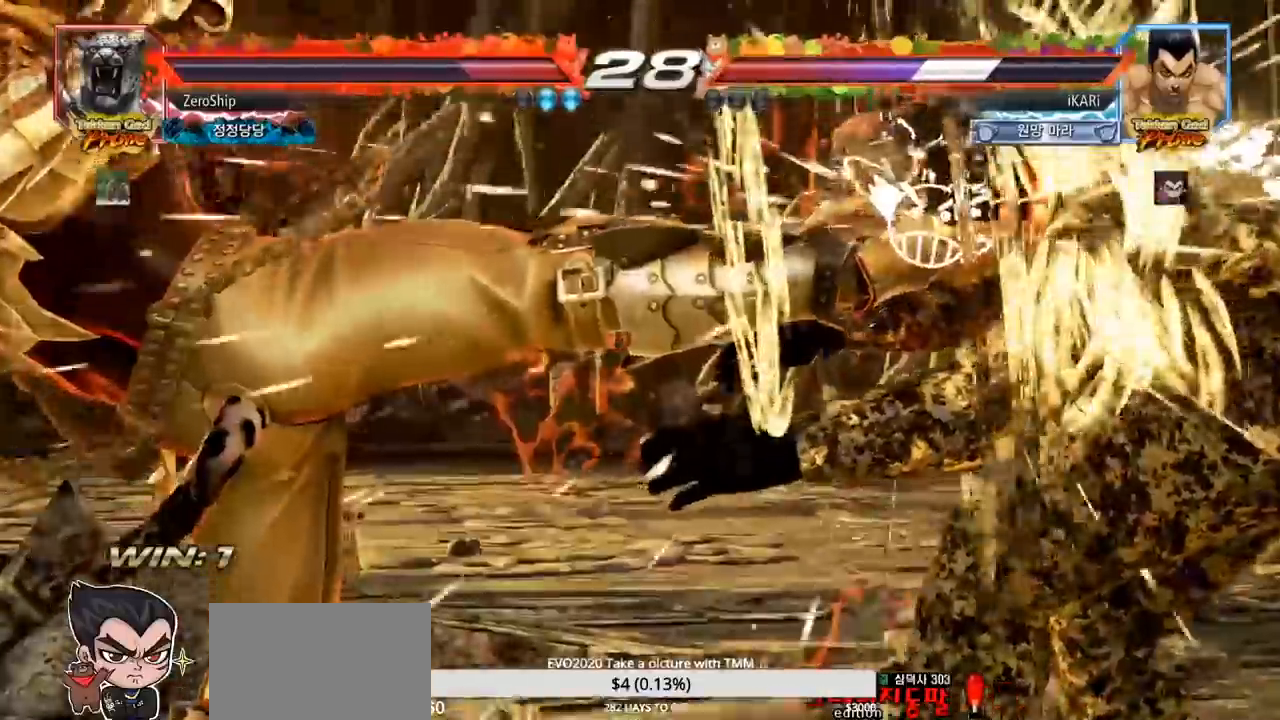
{"buttons": [], "left_stick": "center", "events": [[300, "left_stick", "center"]]}
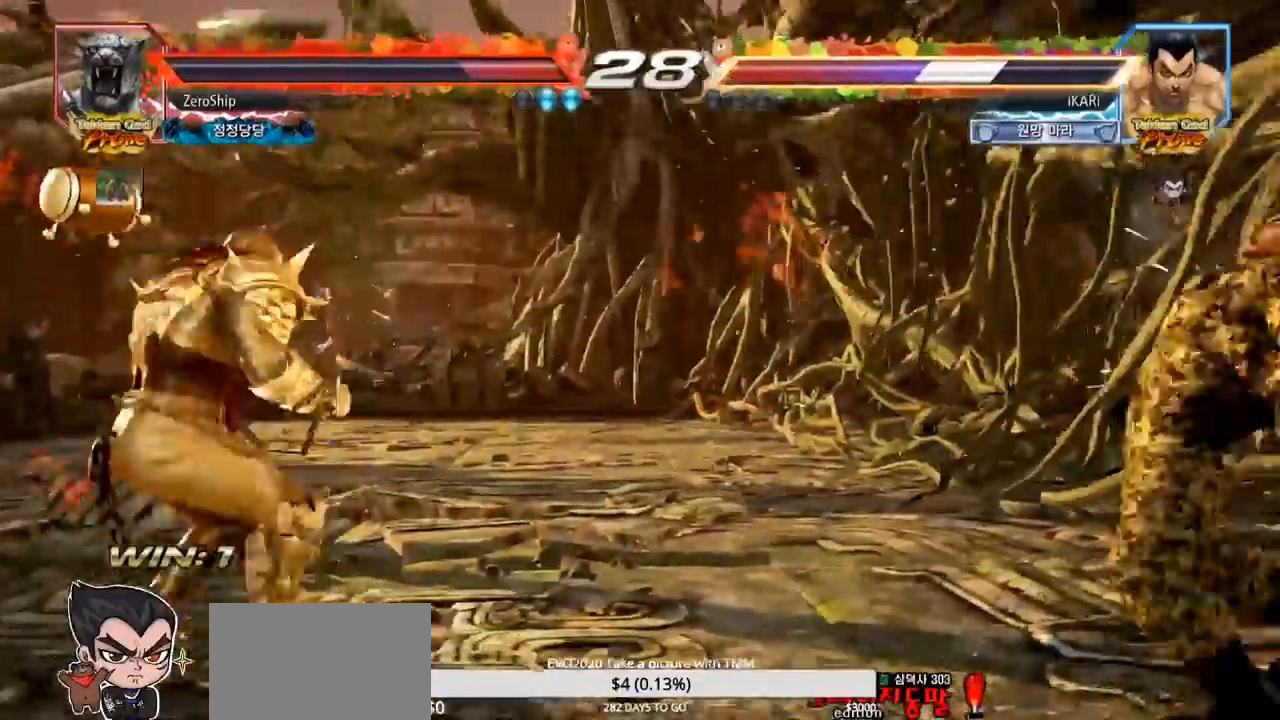
{"buttons": [], "left_stick": "center", "events": []}
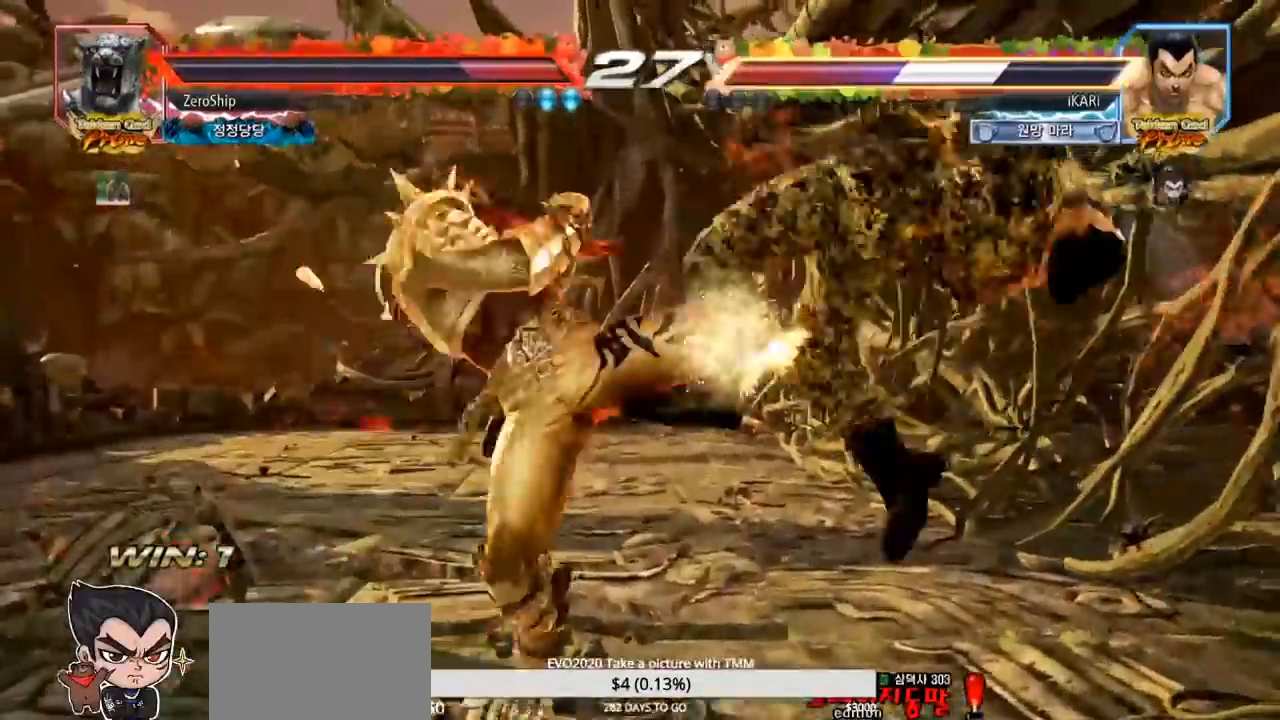
{"buttons": [], "left_stick": "center", "events": []}
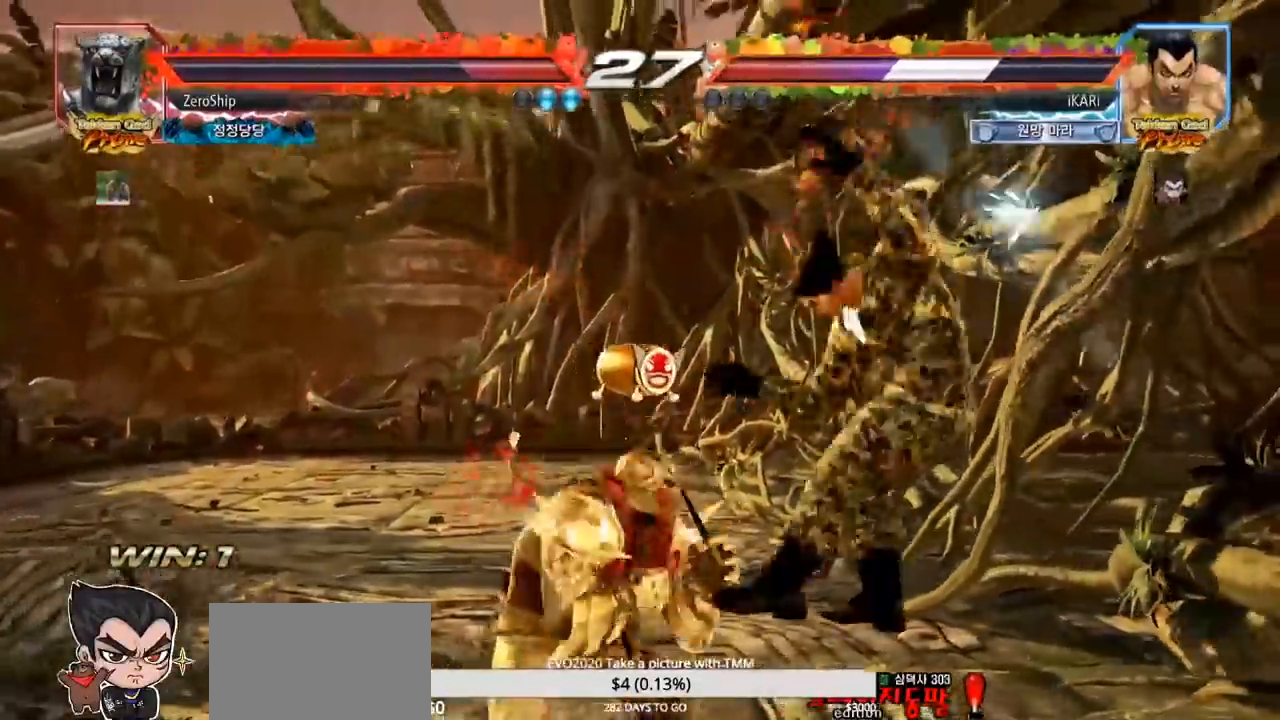
{"buttons": [], "left_stick": "center", "events": []}
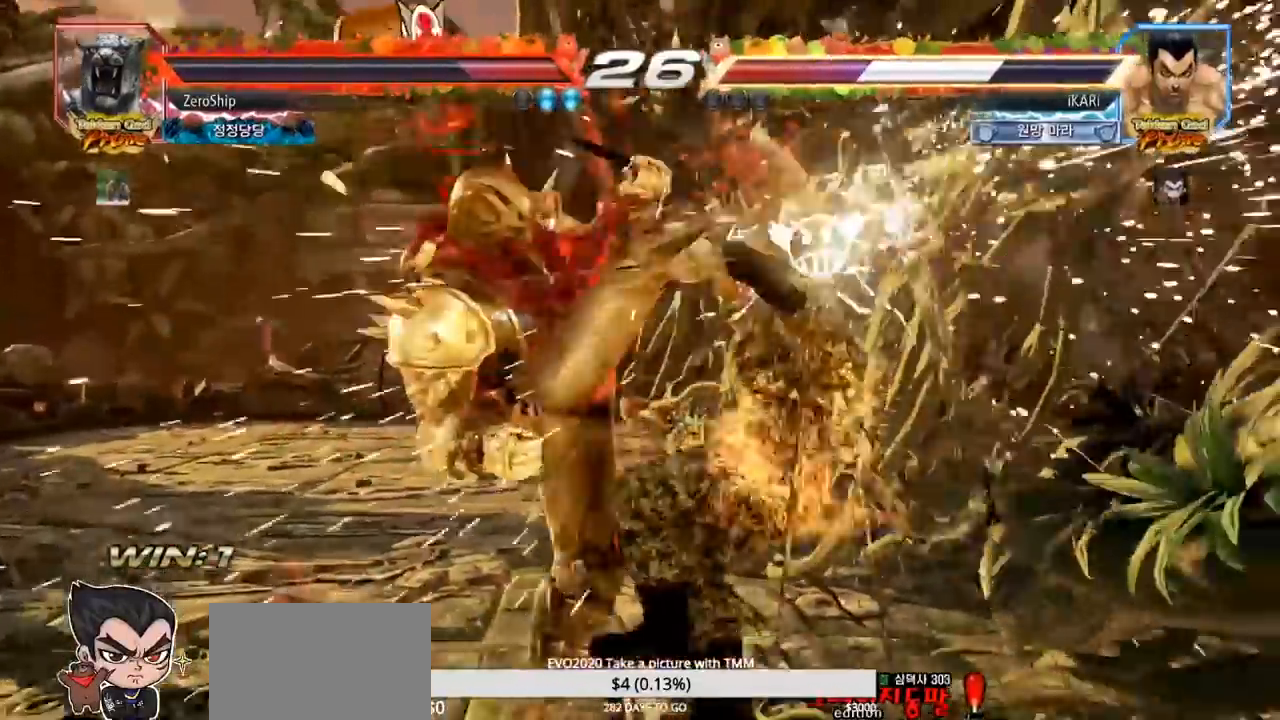
{"buttons": [], "left_stick": "center", "events": []}
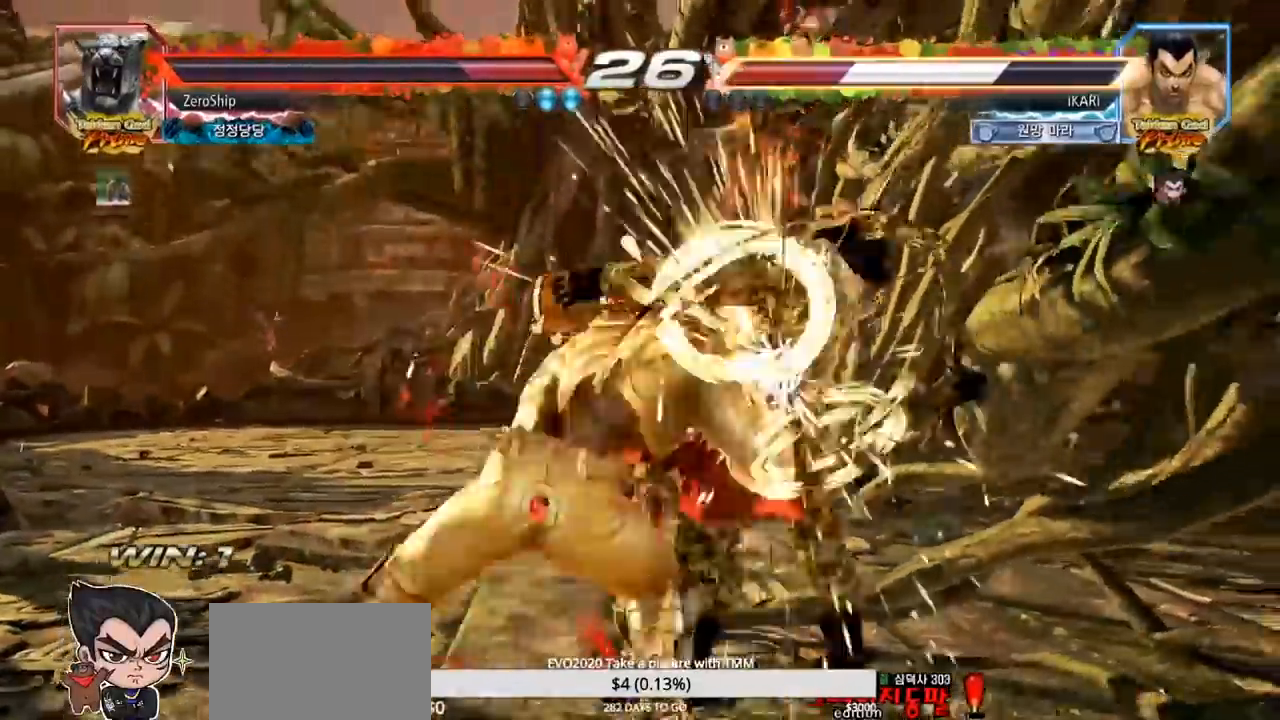
{"buttons": [], "left_stick": "center", "events": [[50, "TRIANGLE", "down"], [67, "SQUARE", "down"], [100, "TRIANGLE", "up"], [150, "SQUARE", "up"], [183, "SQUARE", "down"], [217, "TRIANGLE", "down"], [250, "SQUARE", "up"], [283, "SQUARE", "down"], [283, "TRIANGLE", "up"], [350, "TRIANGLE", "down"], [367, "SQUARE", "up"], [450, "TRIANGLE", "up"]]}
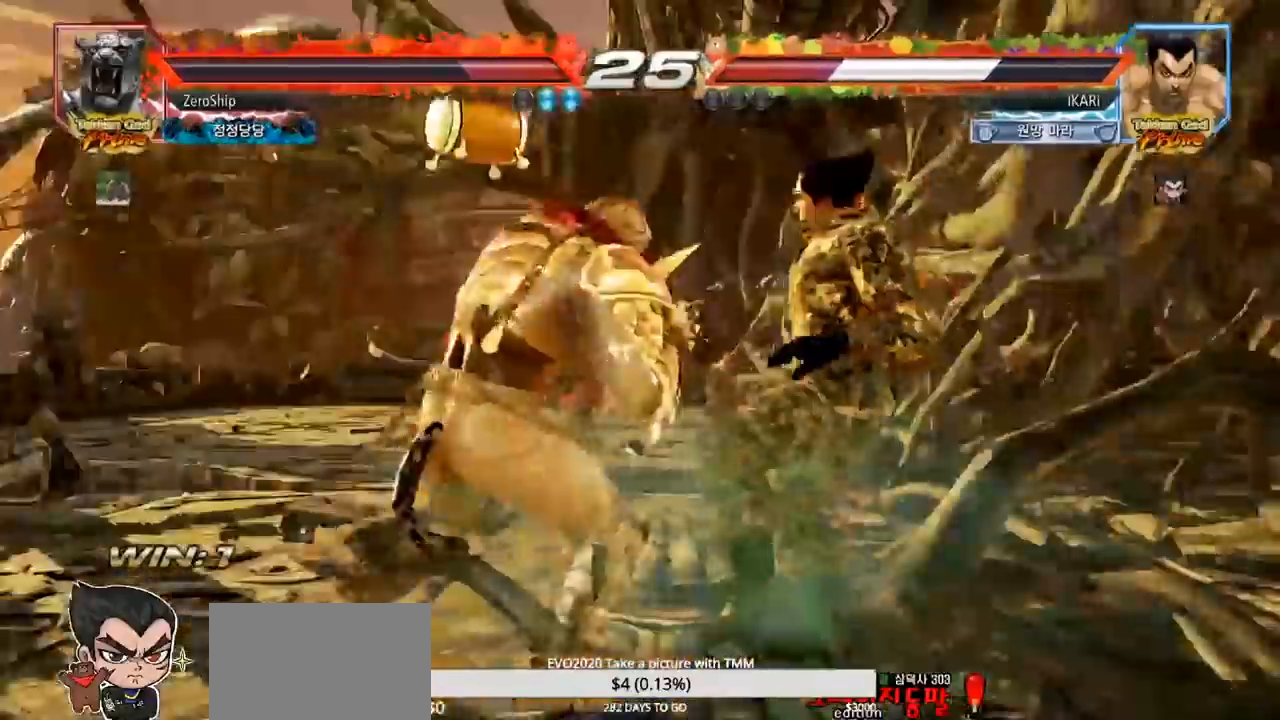
{"buttons": ["SQUARE"], "left_stick": "center", "events": [[233, "SQUARE", "down"], [233, "TRIANGLE", "down"], [283, "TRIANGLE", "up"], [317, "SQUARE", "up"], [383, "TRIANGLE", "down"], [400, "SQUARE", "down"], [483, "TRIANGLE", "up"]]}
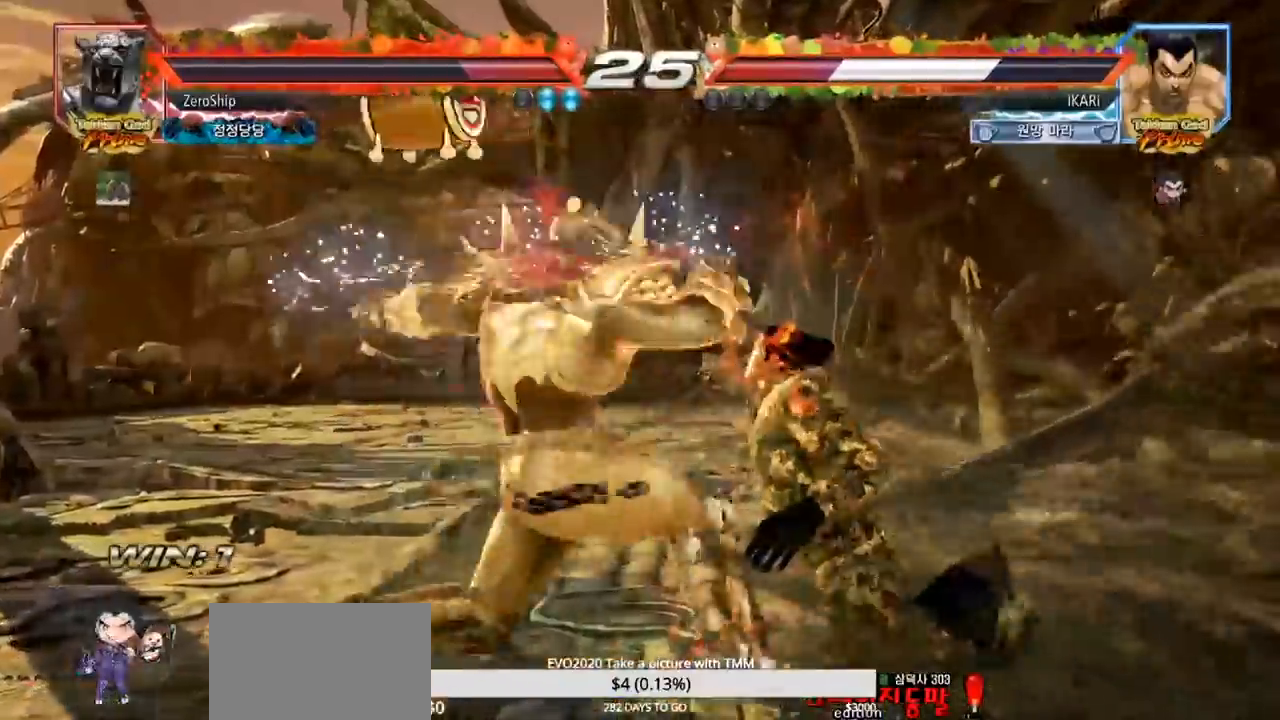
{"buttons": ["SQUARE"], "left_stick": "center", "events": [[33, "SQUARE", "up"], [50, "SQUARE", "down"], [83, "TRIANGLE", "down"], [167, "TRIANGLE", "up"], [217, "SQUARE", "up"], [483, "SQUARE", "down"]]}
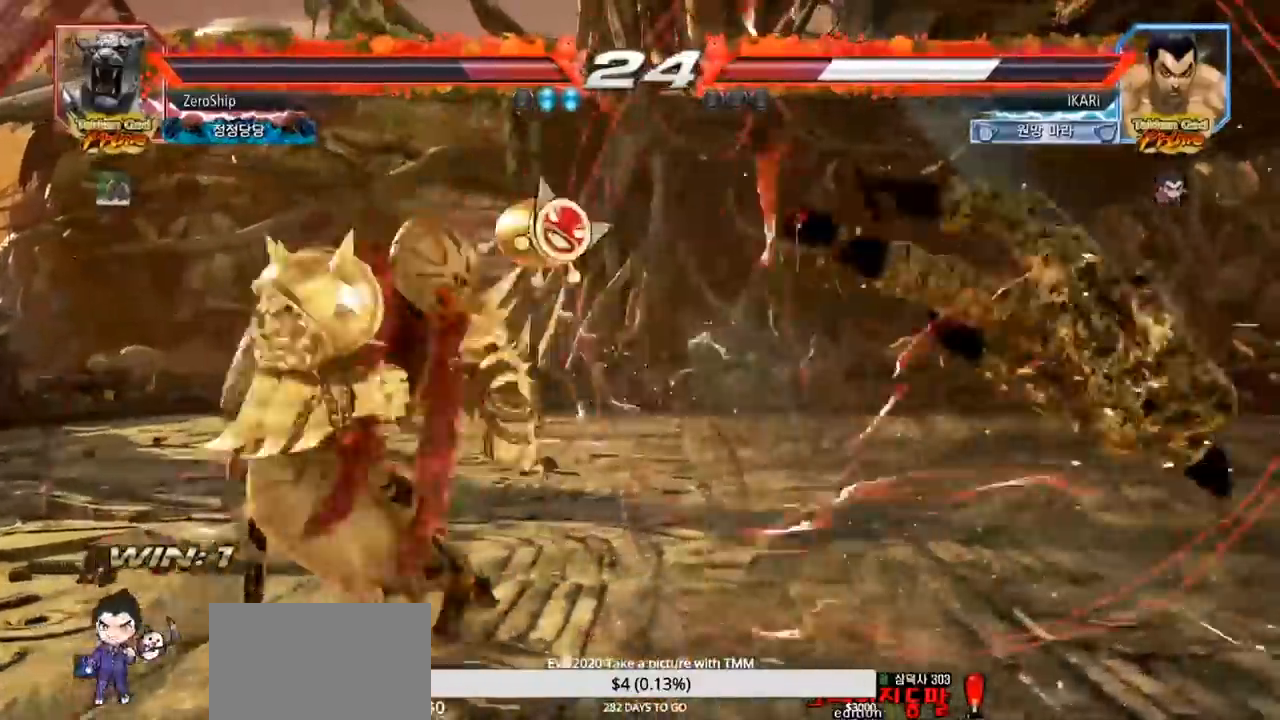
{"buttons": ["SQUARE"], "left_stick": "center", "events": [[50, "SQUARE", "up"], [67, "TRIANGLE", "down"], [117, "TRIANGLE", "up"], [133, "SQUARE", "down"], [200, "SQUARE", "up"], [233, "SQUARE", "down"], [267, "TRIANGLE", "down"], [283, "SQUARE", "up"], [367, "TRIANGLE", "up"], [383, "SQUARE", "down"], [433, "SQUARE", "up"], [450, "TRIANGLE", "down"], [483, "SQUARE", "down"], [483, "TRIANGLE", "up"]]}
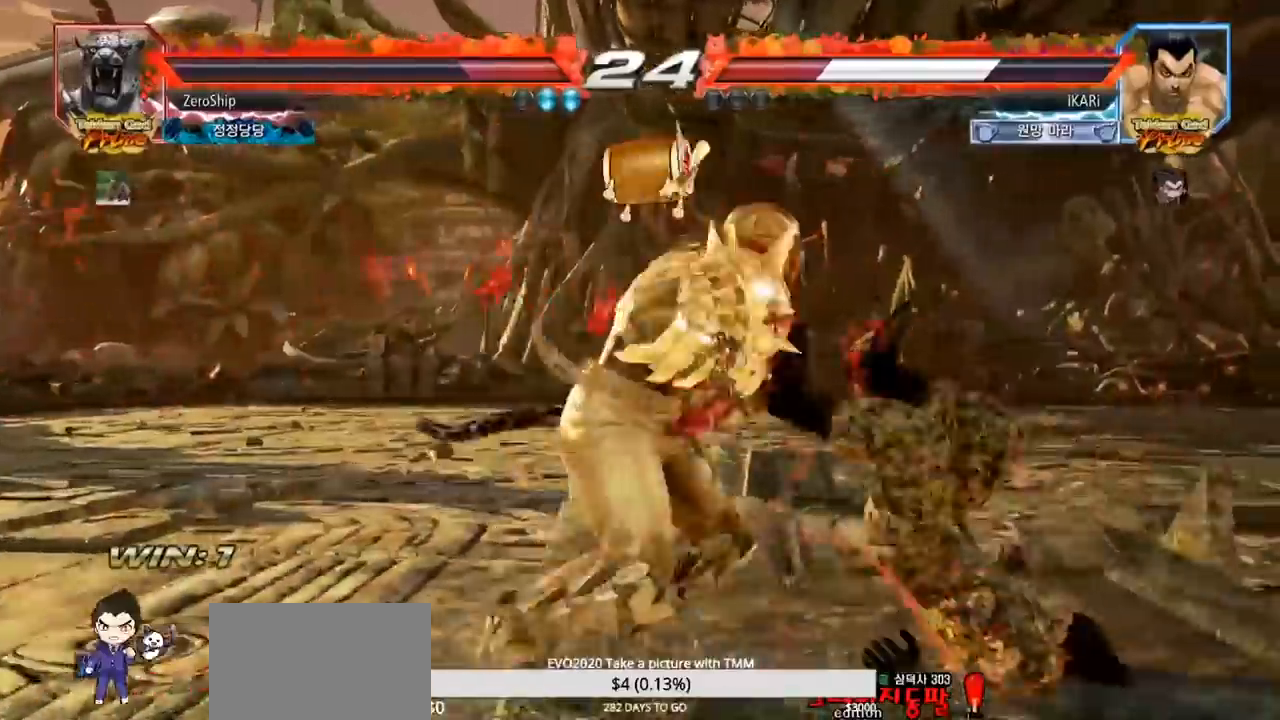
{"buttons": [], "left_stick": "center", "events": [[33, "TRIANGLE", "down"], [50, "SQUARE", "up"], [67, "TRIANGLE", "up"], [100, "SQUARE", "down"], [133, "TRIANGLE", "down"], [167, "SQUARE", "up"], [200, "TRIANGLE", "up"], [217, "SQUARE", "down"], [233, "TRIANGLE", "down"], [283, "SQUARE", "up"], [283, "TRIANGLE", "up"], [350, "SQUARE", "down"], [350, "TRIANGLE", "down"], [383, "SQUARE", "up"], [400, "TRIANGLE", "up"]]}
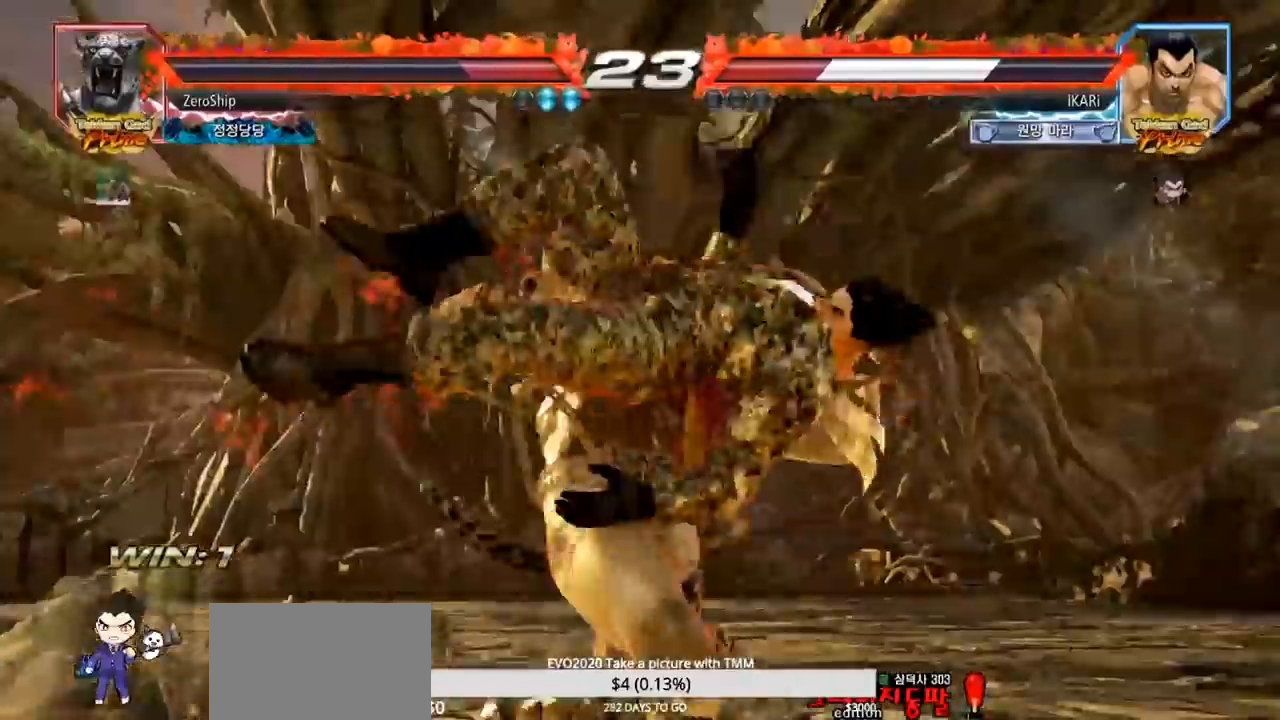
{"buttons": [], "left_stick": "center", "events": []}
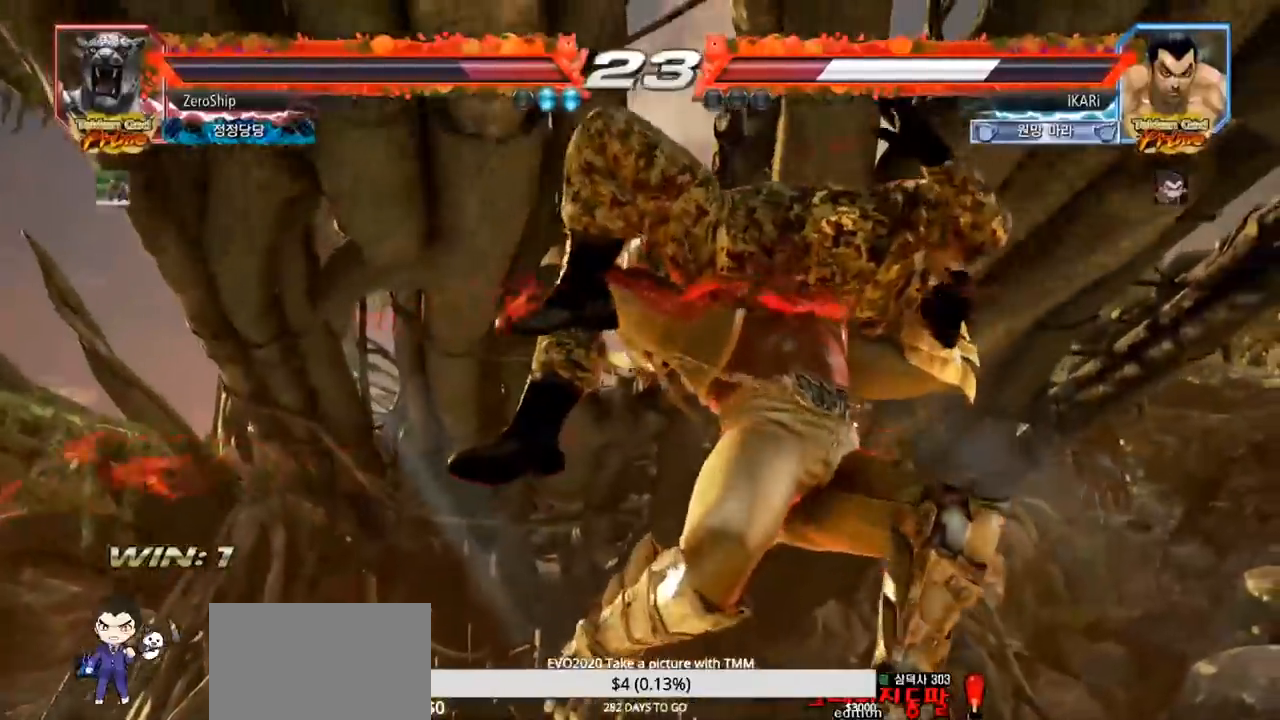
{"buttons": [], "left_stick": "center", "events": []}
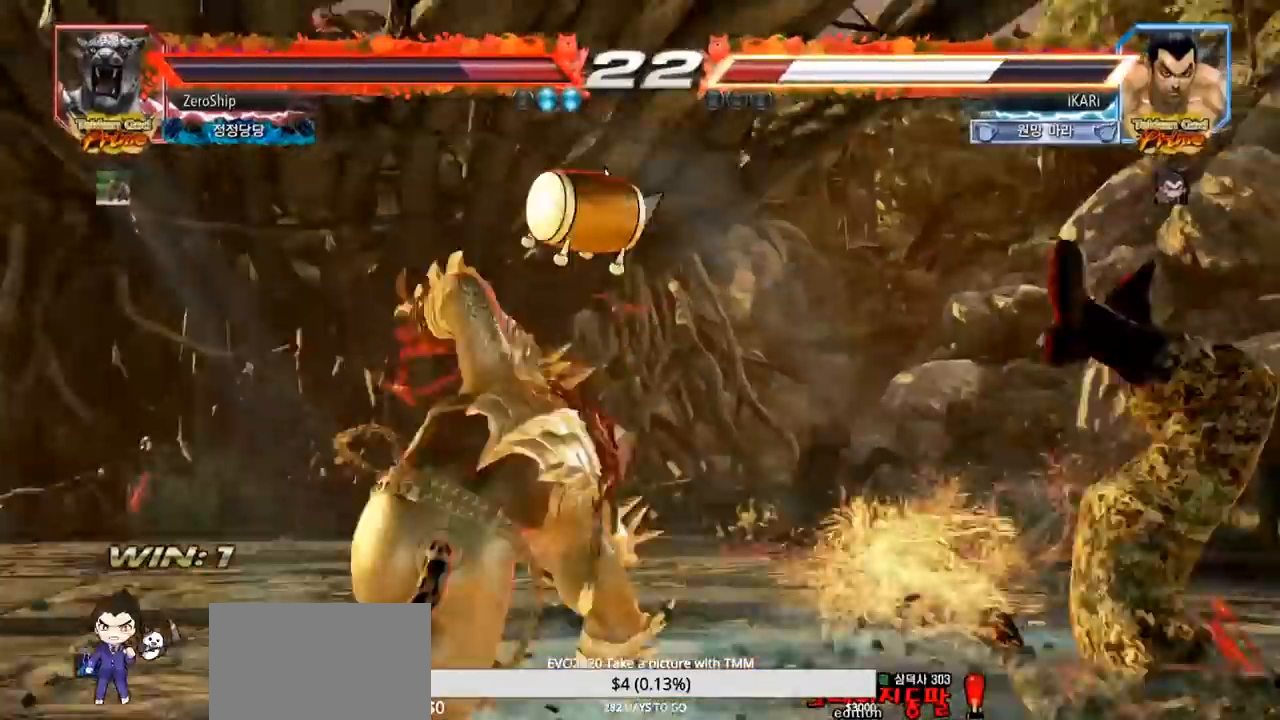
{"buttons": [], "left_stick": "center", "events": []}
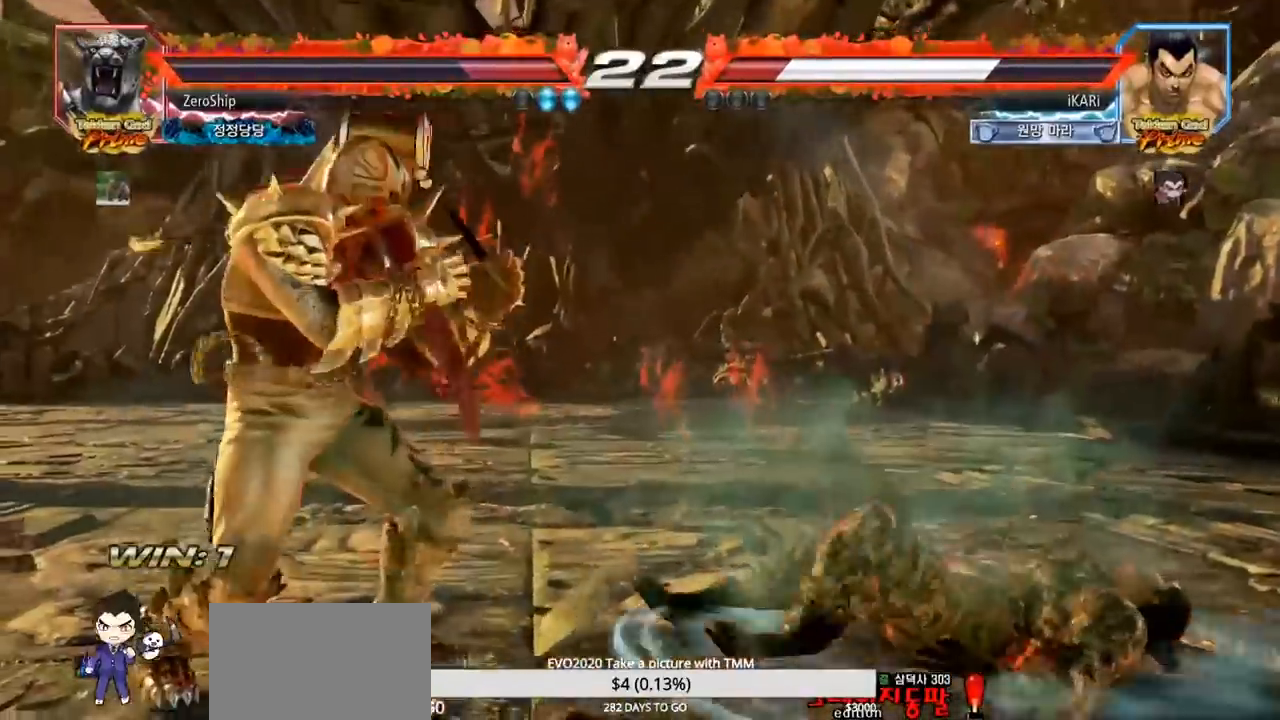
{"buttons": [], "left_stick": "right", "events": [[100, "left_stick", "right"]]}
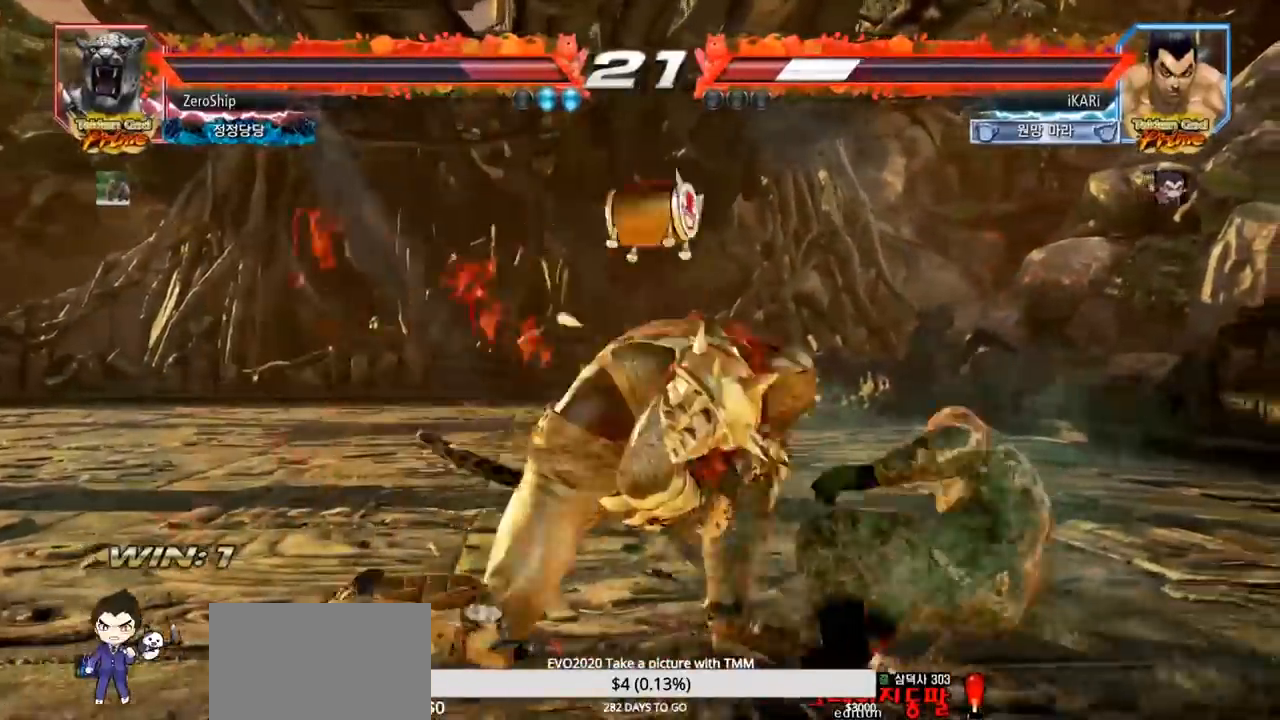
{"buttons": [], "left_stick": "right", "events": [[67, "left_stick", "center"], [183, "left_stick", "down"], [467, "left_stick", "right"]]}
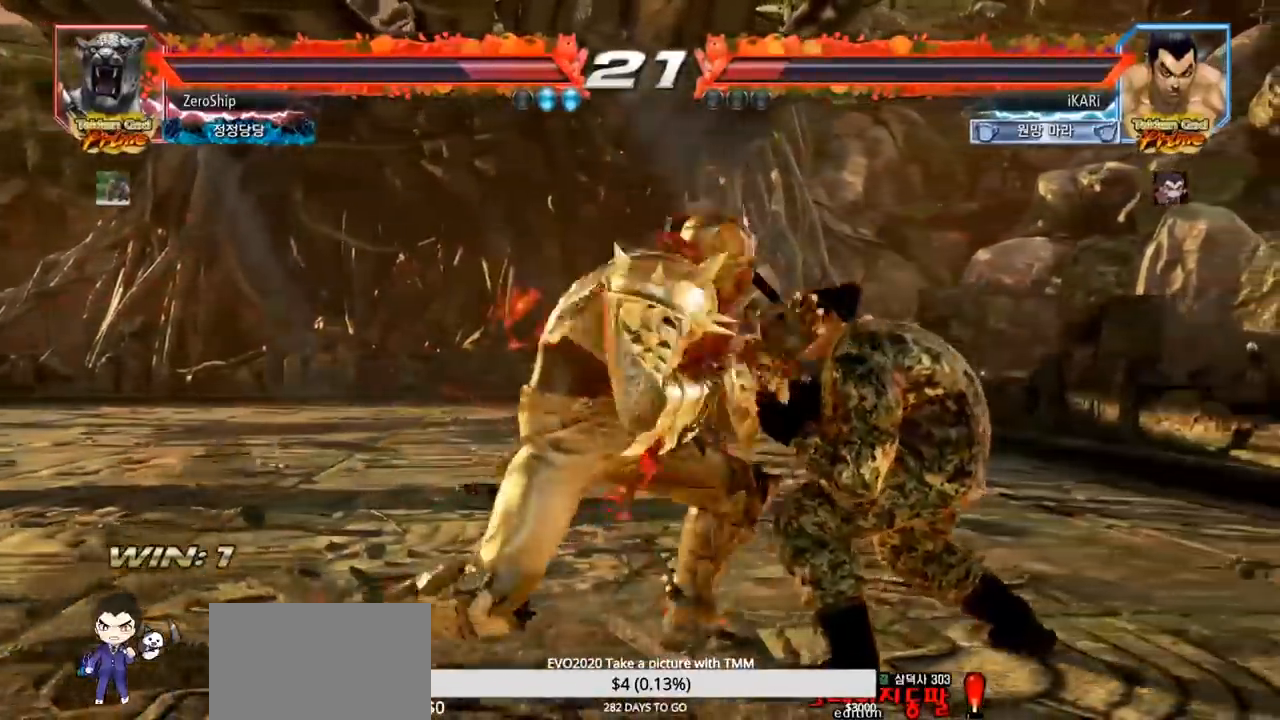
{"buttons": [], "left_stick": "right", "events": []}
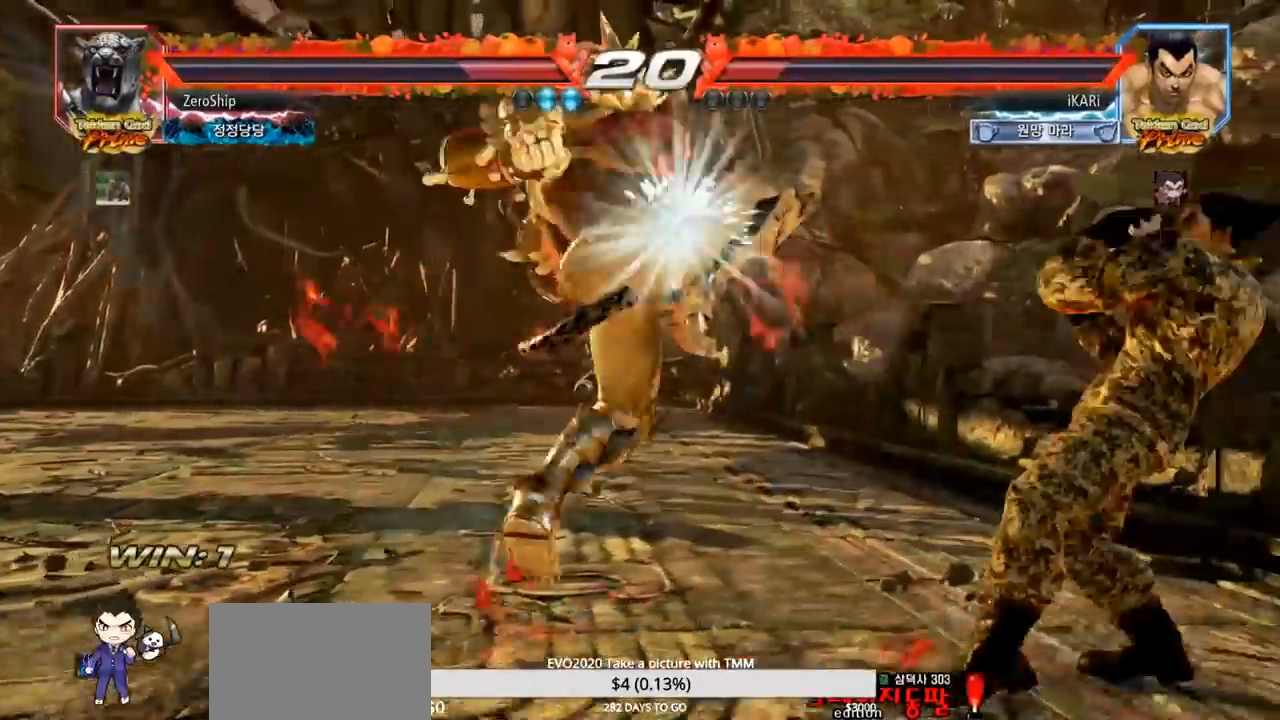
{"buttons": ["CIRCLE", "SQUARE"], "left_stick": "left", "events": [[183, "left_stick", "center"], [383, "left_stick", "left"], [483, "SQUARE", "down"], [500, "CIRCLE", "down"]]}
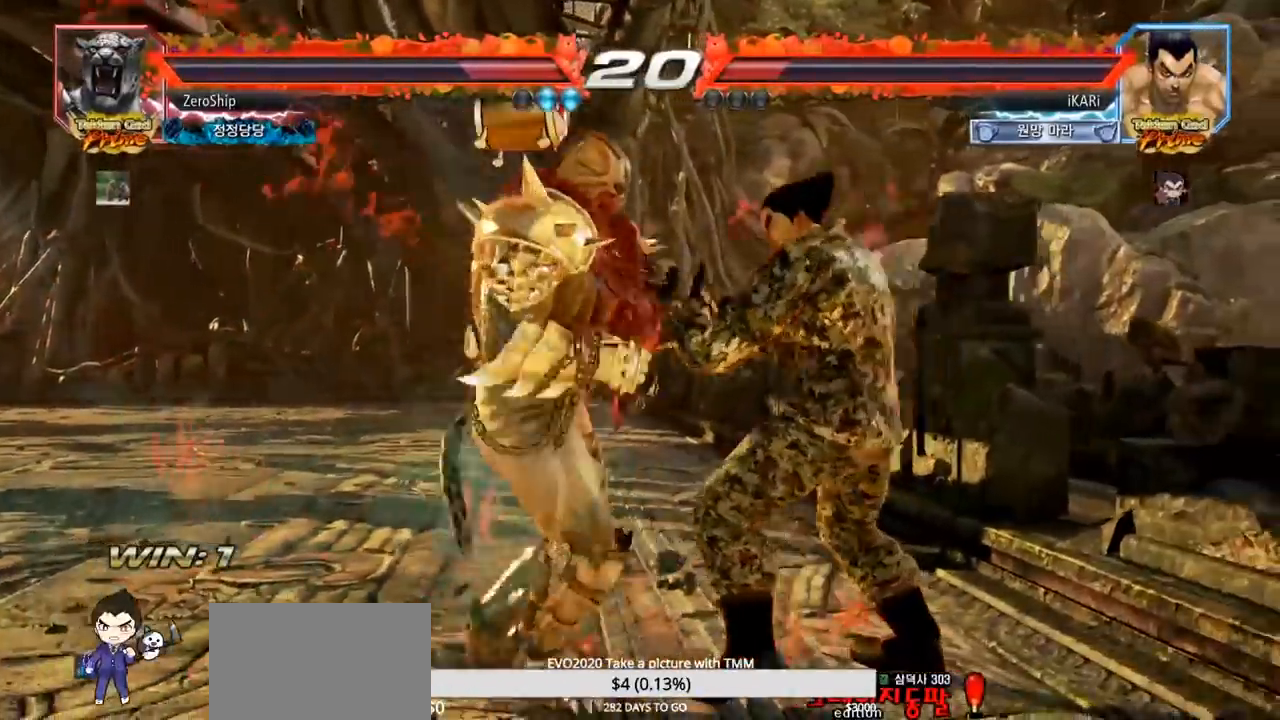
{"buttons": ["CIRCLE", "SQUARE"], "left_stick": "up", "events": [[33, "left_stick", "center"], [117, "left_stick", "up"]]}
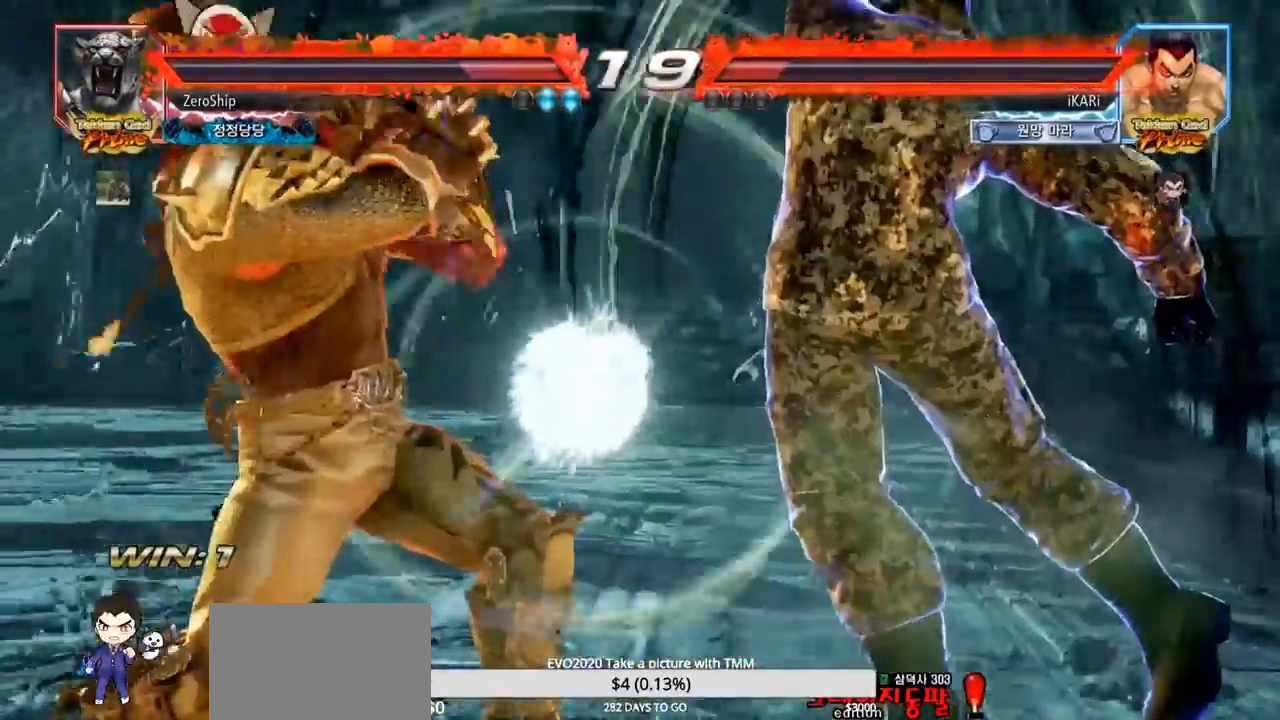
{"buttons": [], "left_stick": "center", "events": [[33, "left_stick", "center"], [133, "CIRCLE", "up"], [167, "SQUARE", "up"]]}
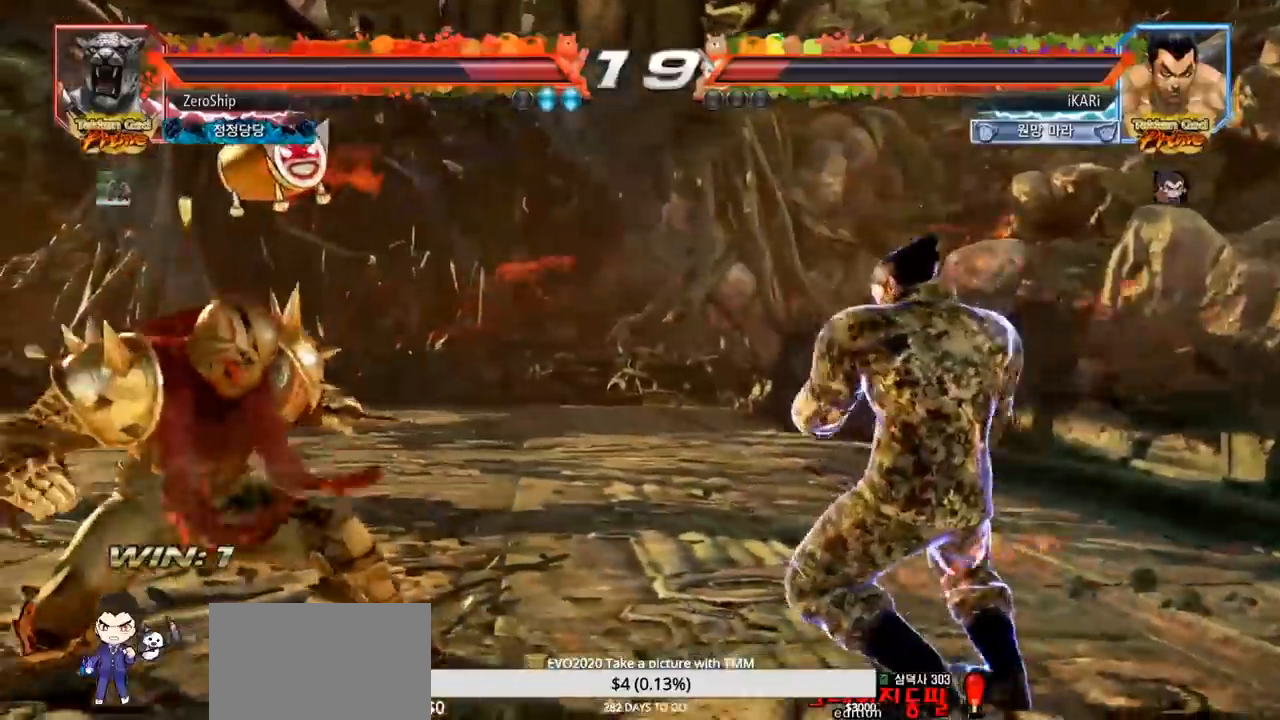
{"buttons": [], "left_stick": "center", "events": [[67, "left_stick", "right"], [167, "left_stick", "center"]]}